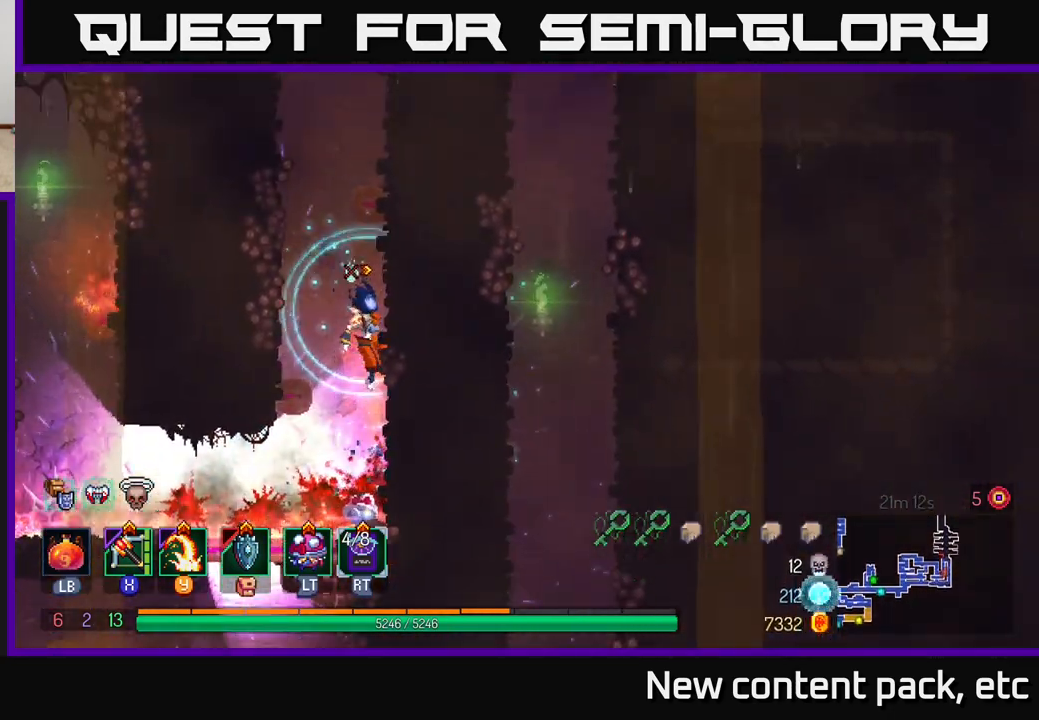
Gameplay with a controller (Xbox layout); each line is a JSON object with the inputs held at the frame after it. "events" lists button and stick changes between this image and that frame as [ms after this image, input, new state], when the widget could be followed in between.
{"buttons": [], "left_stick": "right", "right_stick": "center", "events": [[50, "A", "down"], [67, "left_stick", "left"], [167, "A", "up"], [350, "A", "down"], [350, "left_stick", "center"], [417, "left_stick", "right"], [500, "A", "up"]]}
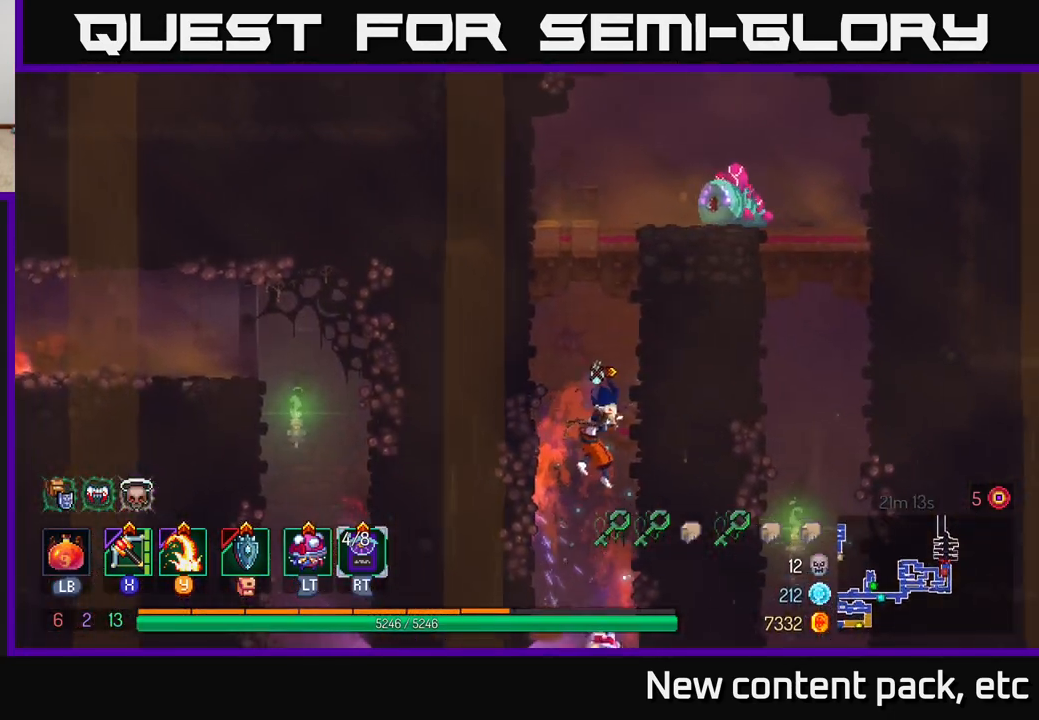
{"buttons": [], "left_stick": "right", "right_stick": "center", "events": [[300, "A", "down"], [450, "A", "up"]]}
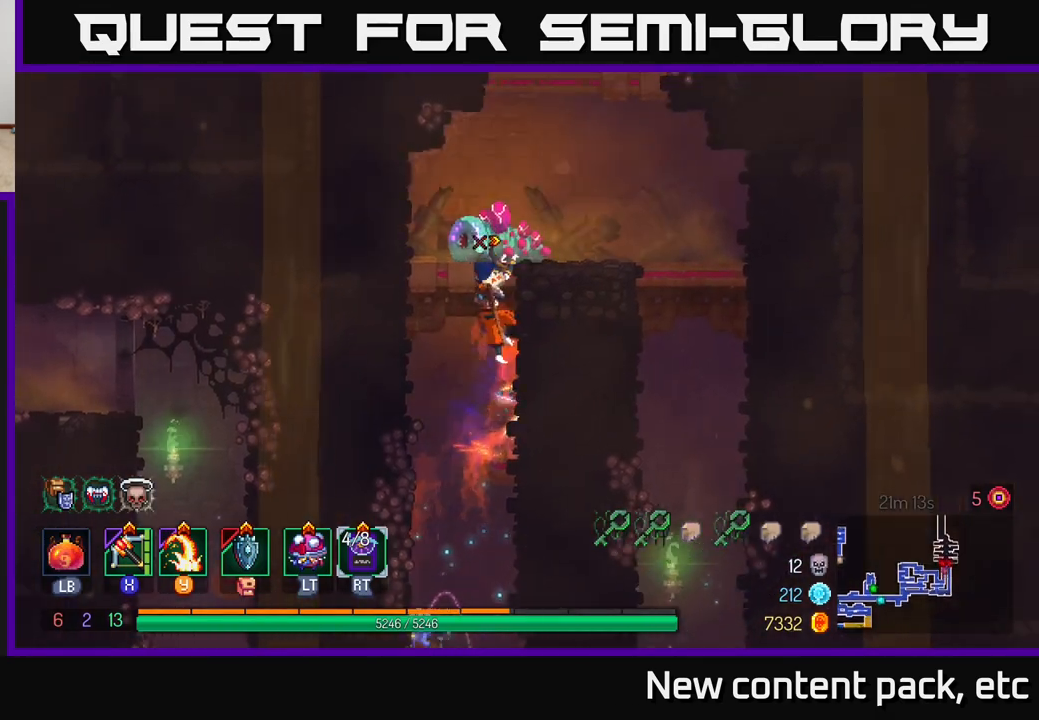
{"buttons": [], "left_stick": "center", "right_stick": "center", "events": [[17, "A", "down"], [117, "A", "up"], [200, "Y", "down"], [200, "left_stick", "left"], [283, "Y", "up"], [400, "left_stick", "center"]]}
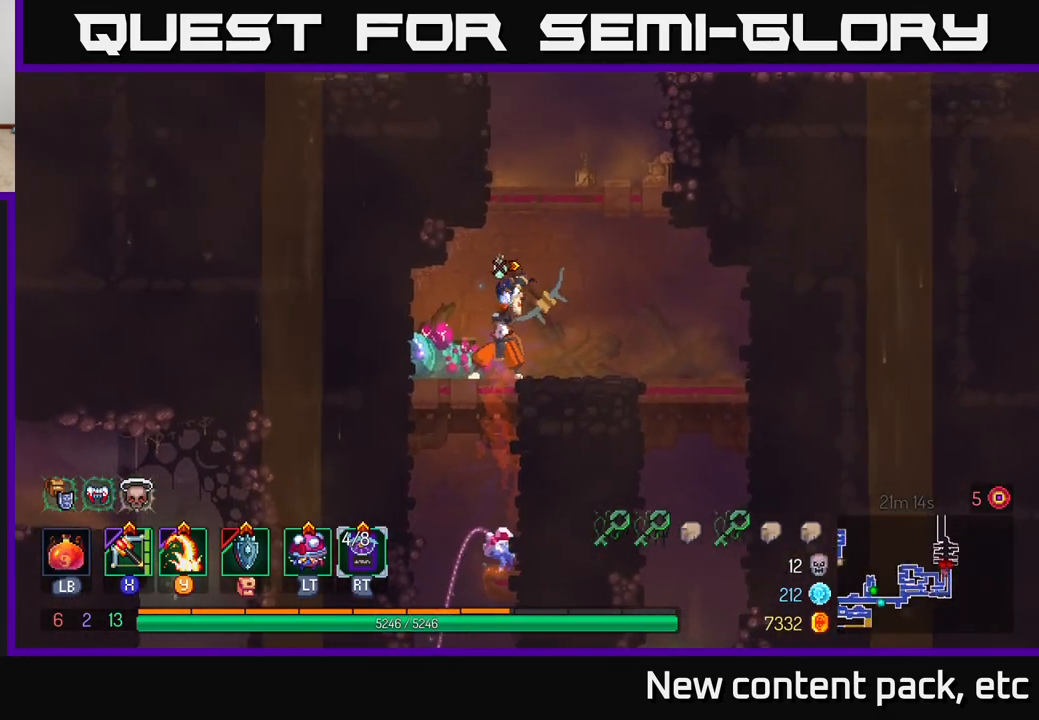
{"buttons": [], "left_stick": "center", "right_stick": "center", "events": [[350, "X", "down"], [433, "X", "up"]]}
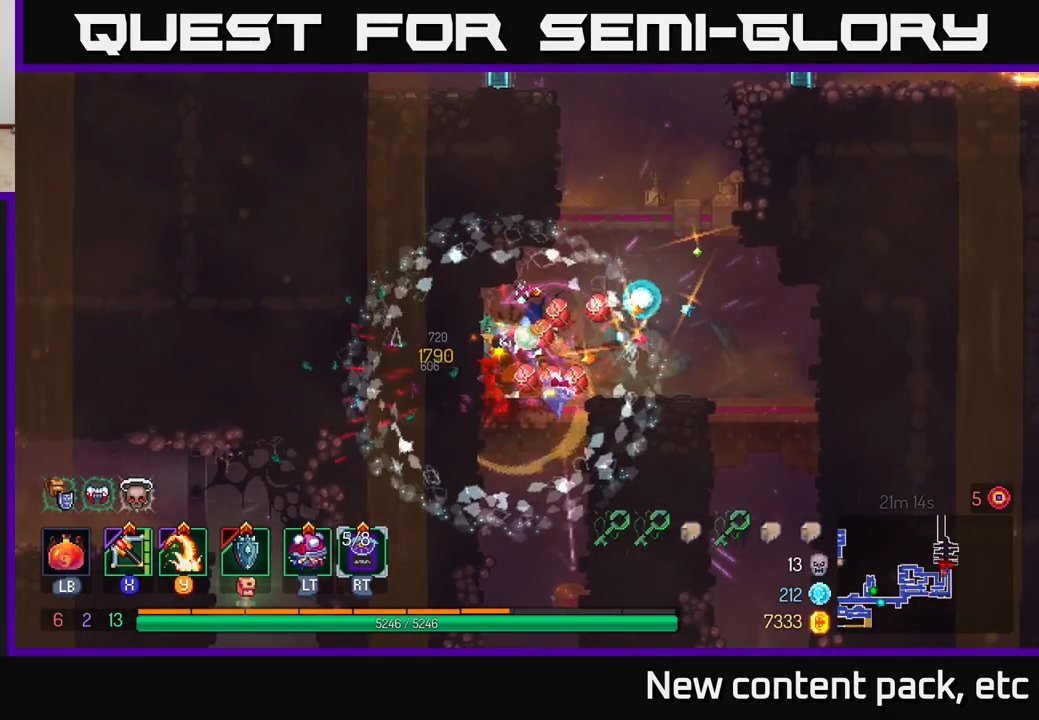
{"buttons": [], "left_stick": "right", "right_stick": "center", "events": [[300, "left_stick", "right"], [350, "B", "down"], [450, "B", "up"]]}
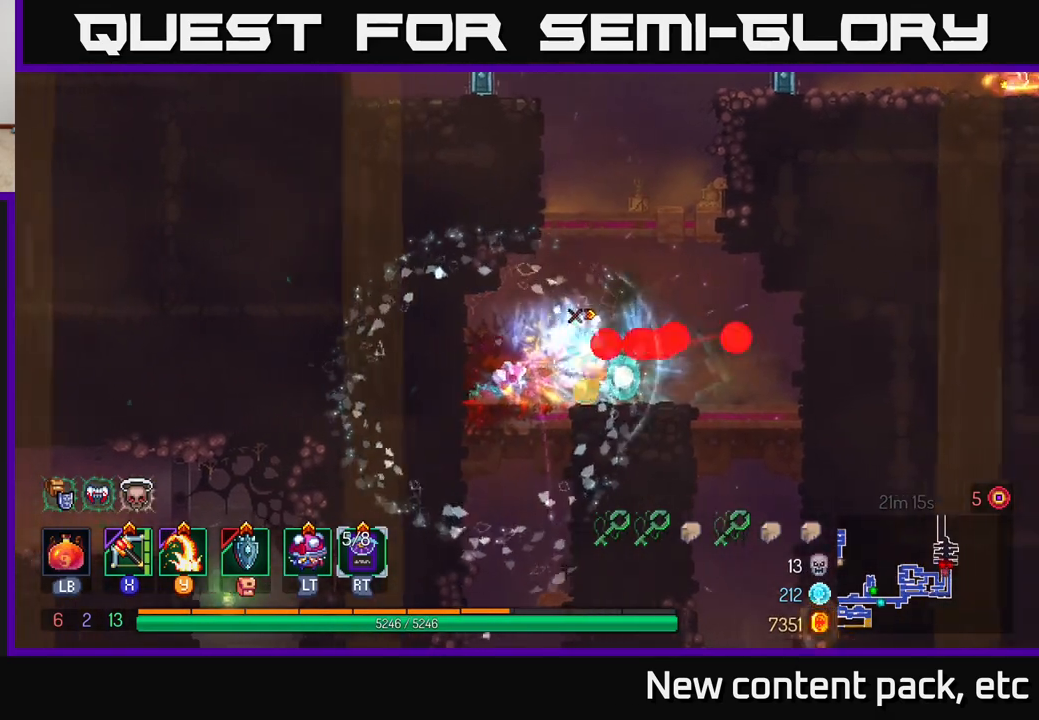
{"buttons": ["A"], "left_stick": "left", "right_stick": "center", "events": [[167, "left_stick", "left"], [283, "A", "down"], [400, "A", "up"], [467, "A", "down"]]}
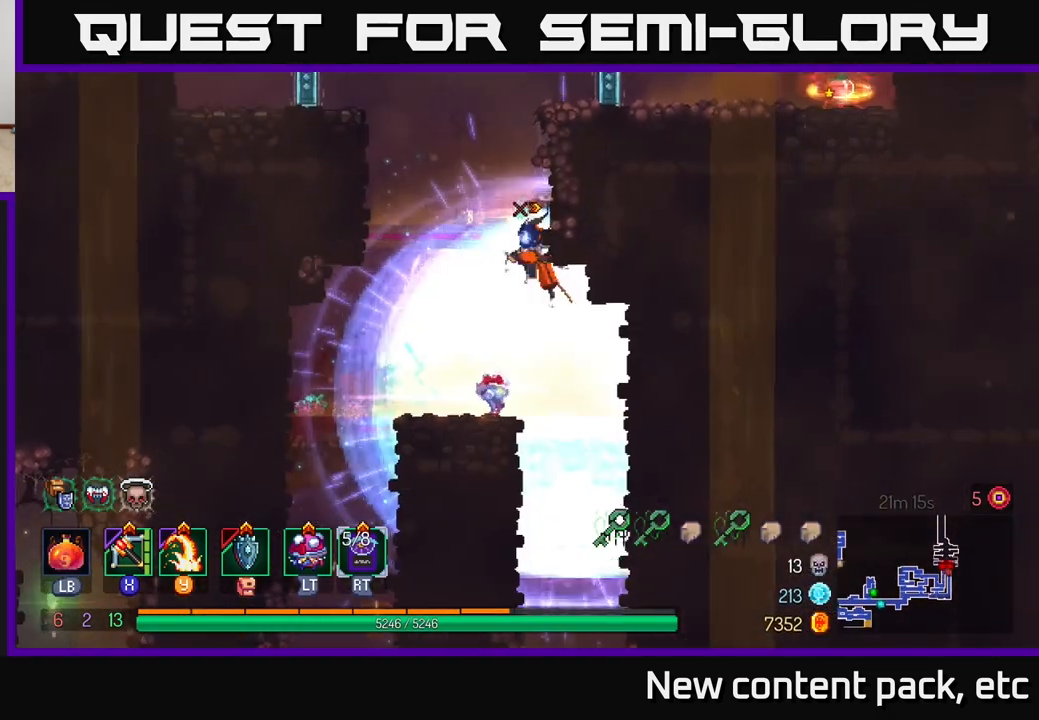
{"buttons": [], "left_stick": "center", "right_stick": "center", "events": [[117, "A", "up"], [283, "left_stick", "up"], [367, "left_stick", "center"]]}
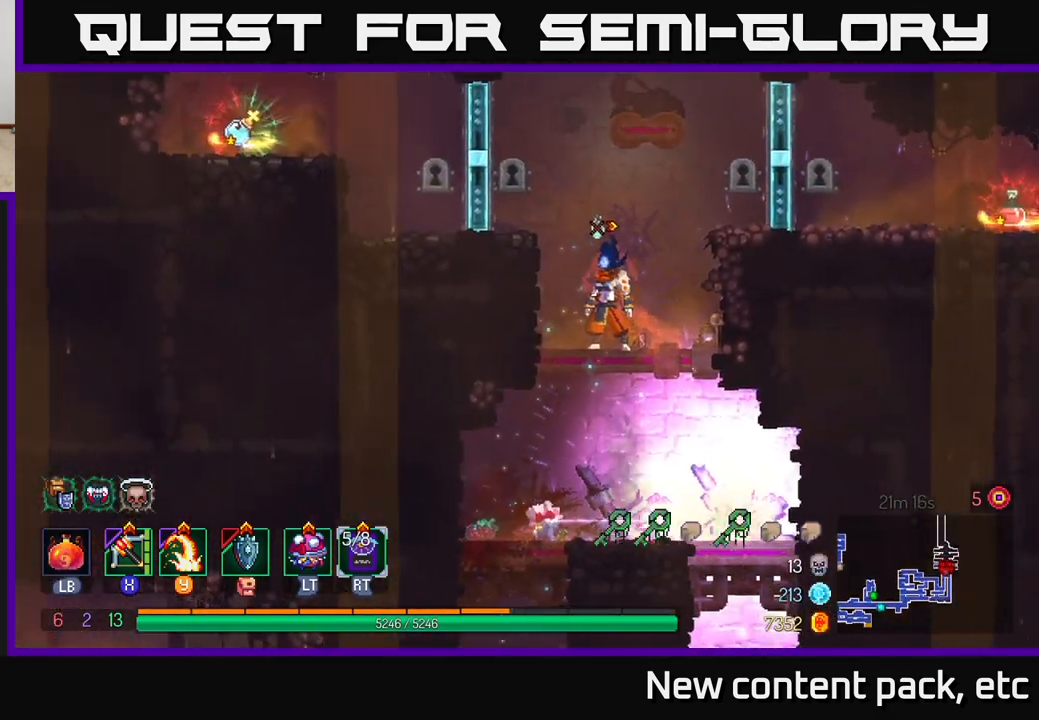
{"buttons": [], "left_stick": "center", "right_stick": "center", "events": []}
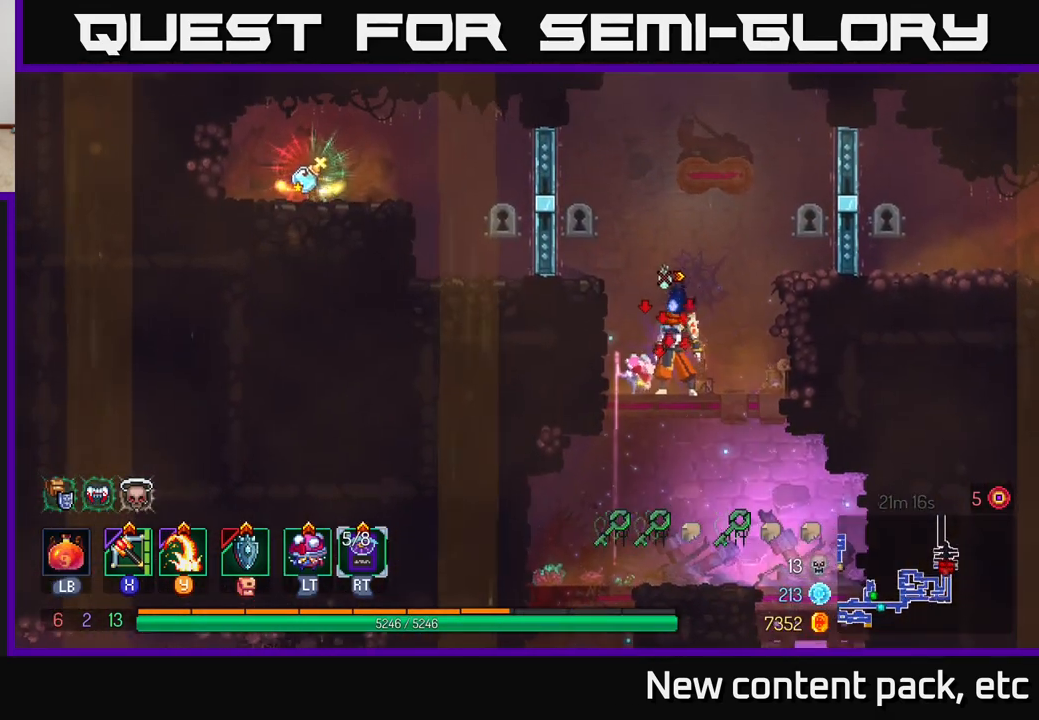
{"buttons": [], "left_stick": "center", "right_stick": "center", "events": []}
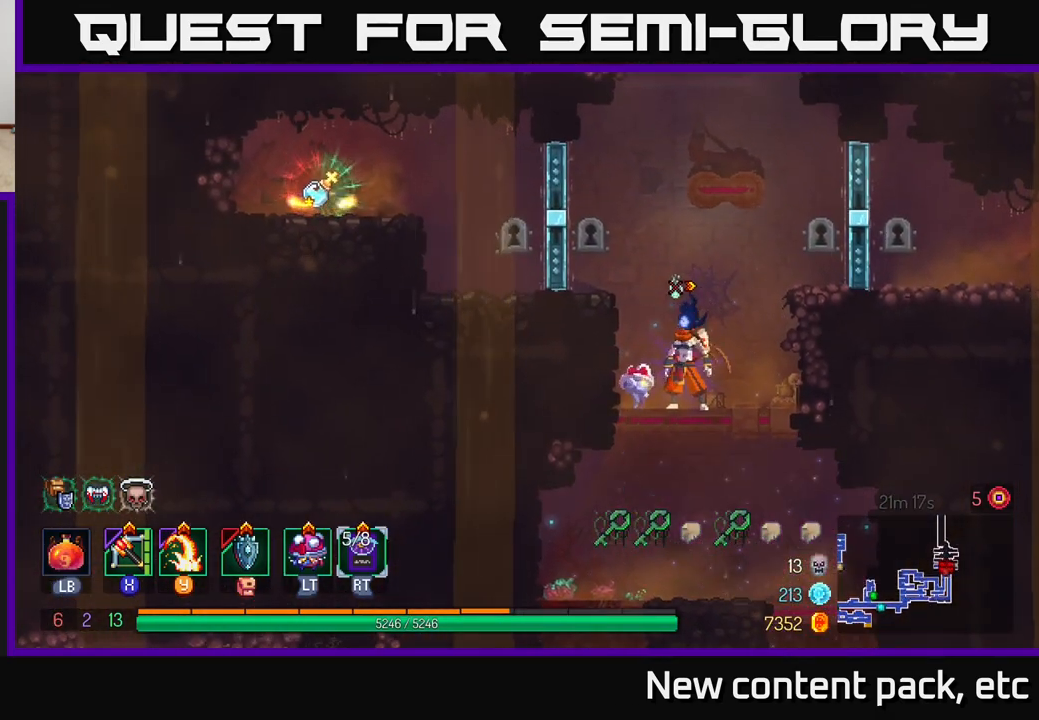
{"buttons": [], "left_stick": "right", "right_stick": "center", "events": [[233, "left_stick", "right"], [317, "A", "down"], [433, "A", "up"]]}
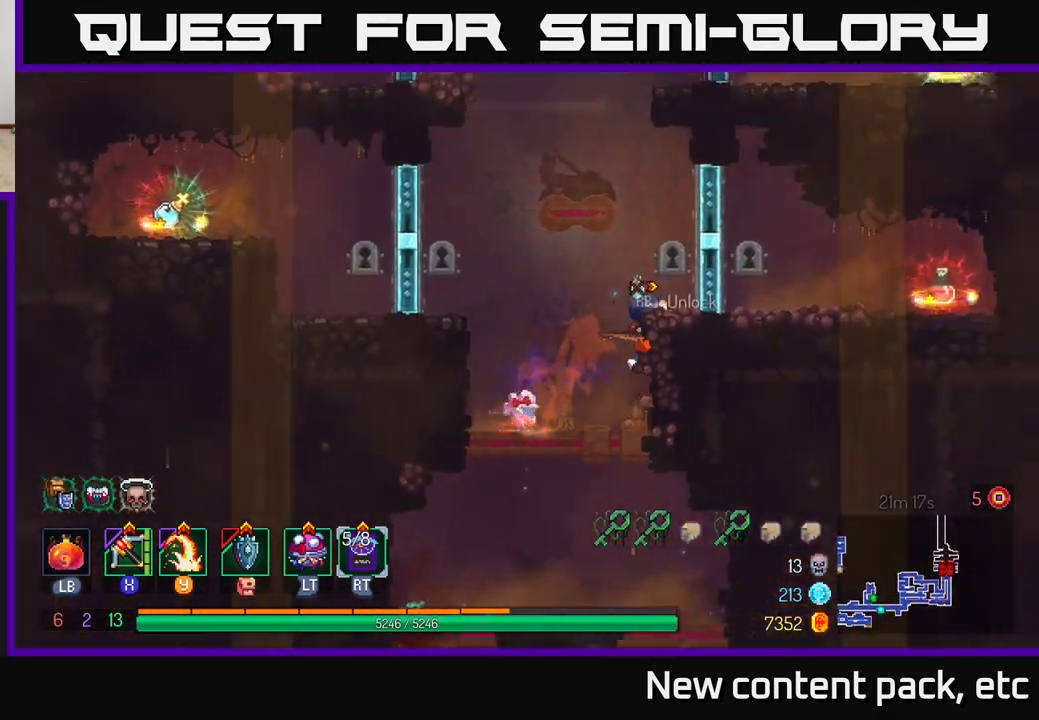
{"buttons": [], "left_stick": "center", "right_stick": "up", "events": [[150, "left_stick", "center"], [300, "right_stick", "up"]]}
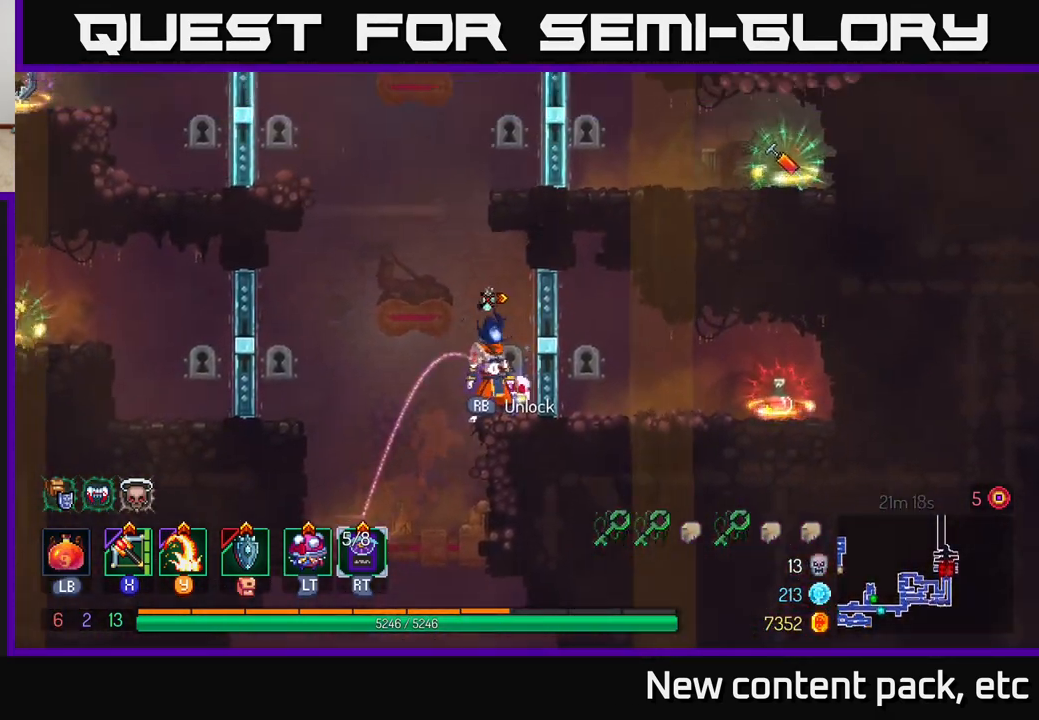
{"buttons": ["A"], "left_stick": "left", "right_stick": "center", "events": [[133, "right_stick", "center"], [233, "left_stick", "left"], [267, "A", "down"], [383, "A", "up"], [500, "A", "down"]]}
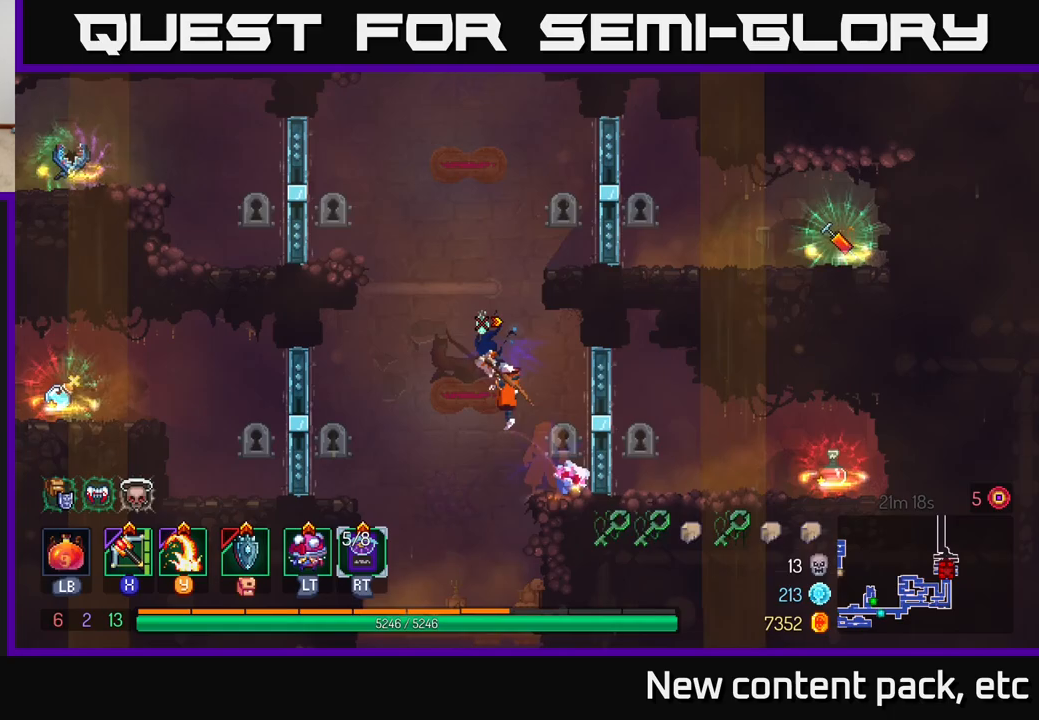
{"buttons": [], "left_stick": "left", "right_stick": "center", "events": [[200, "A", "up"], [317, "A", "down"], [483, "A", "up"]]}
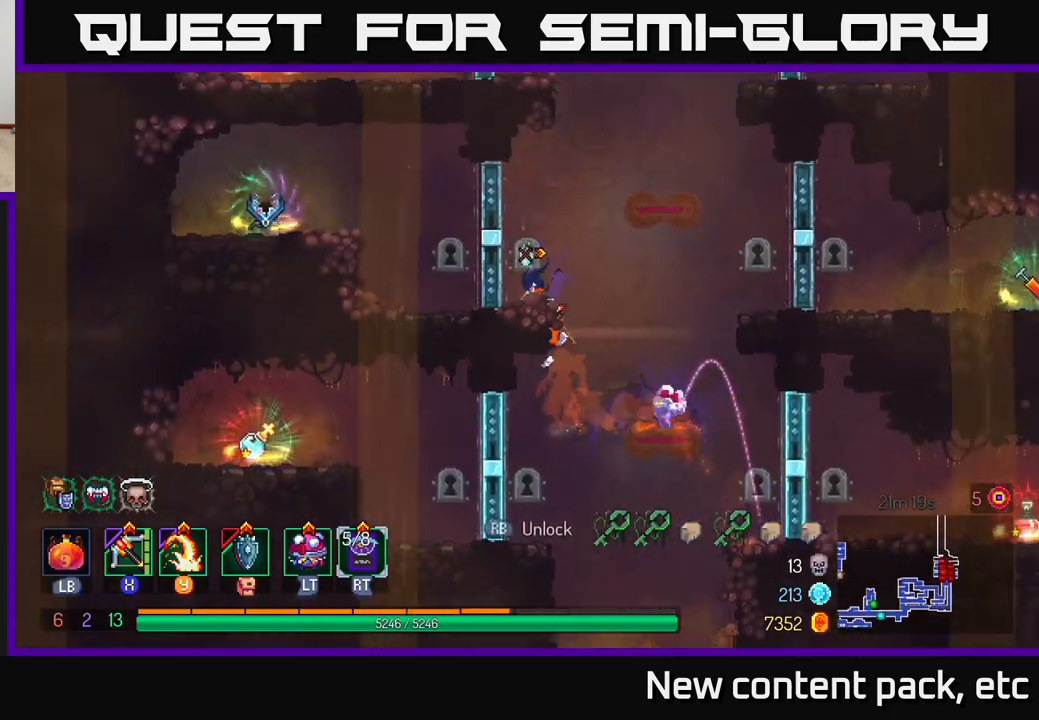
{"buttons": [], "left_stick": "right", "right_stick": "center", "events": [[83, "left_stick", "center"], [300, "A", "down"], [400, "left_stick", "right"], [467, "A", "up"]]}
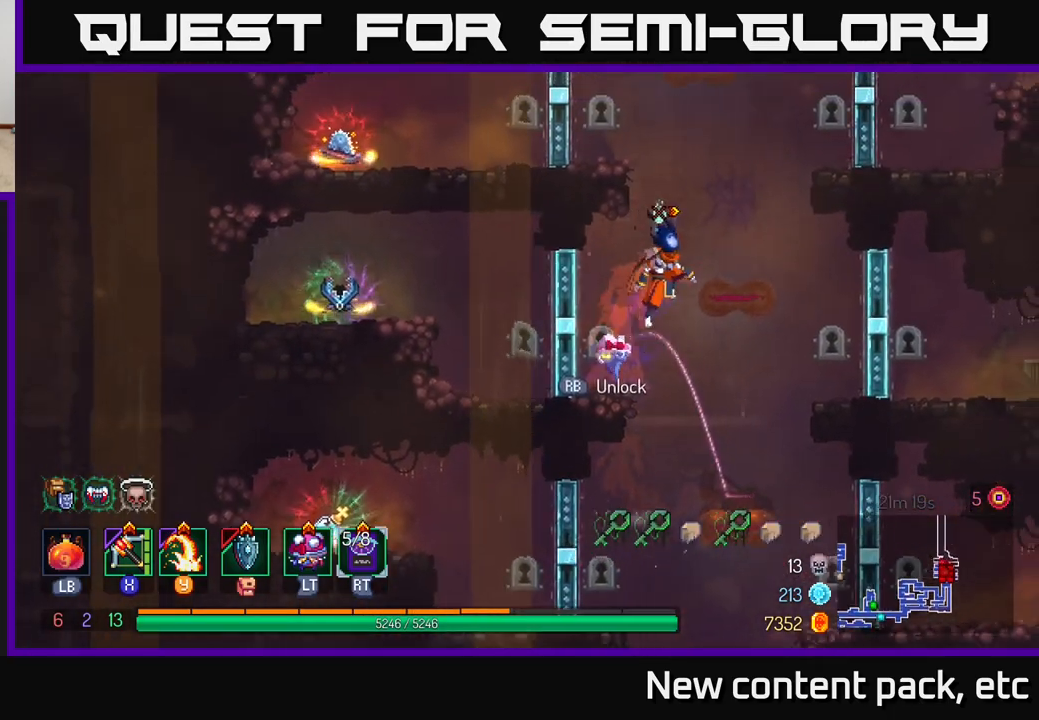
{"buttons": ["A"], "left_stick": "center", "right_stick": "center", "events": [[50, "A", "down"], [233, "A", "up"], [417, "A", "down"], [450, "left_stick", "center"]]}
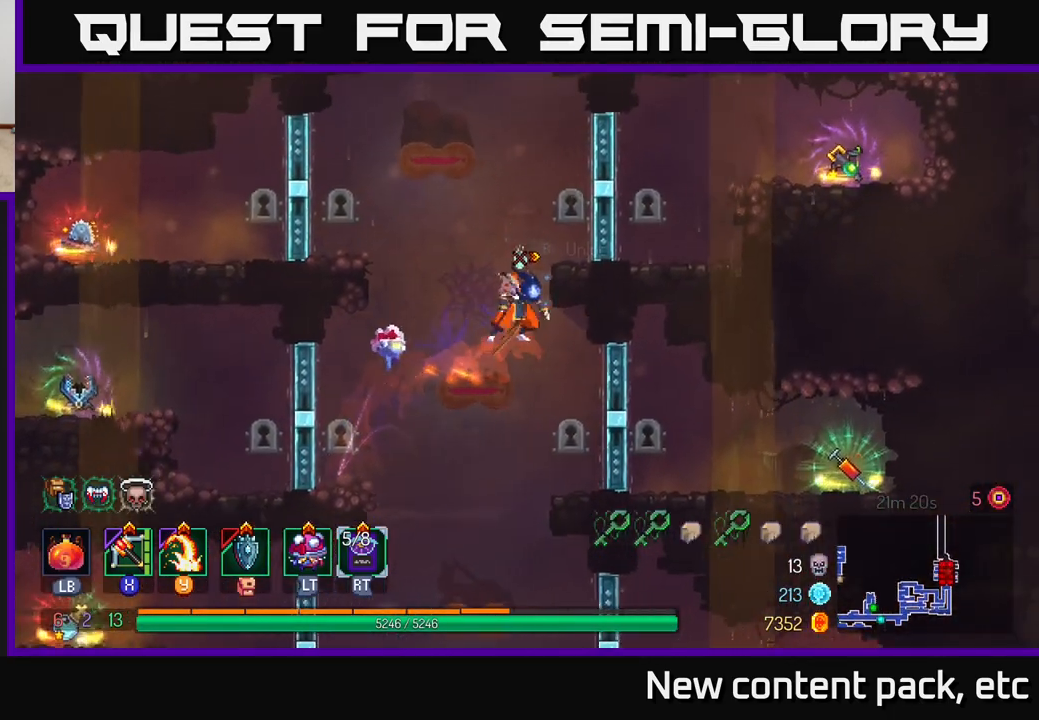
{"buttons": [], "left_stick": "center", "right_stick": "center", "events": [[33, "A", "up"], [233, "left_stick", "right"], [450, "left_stick", "center"]]}
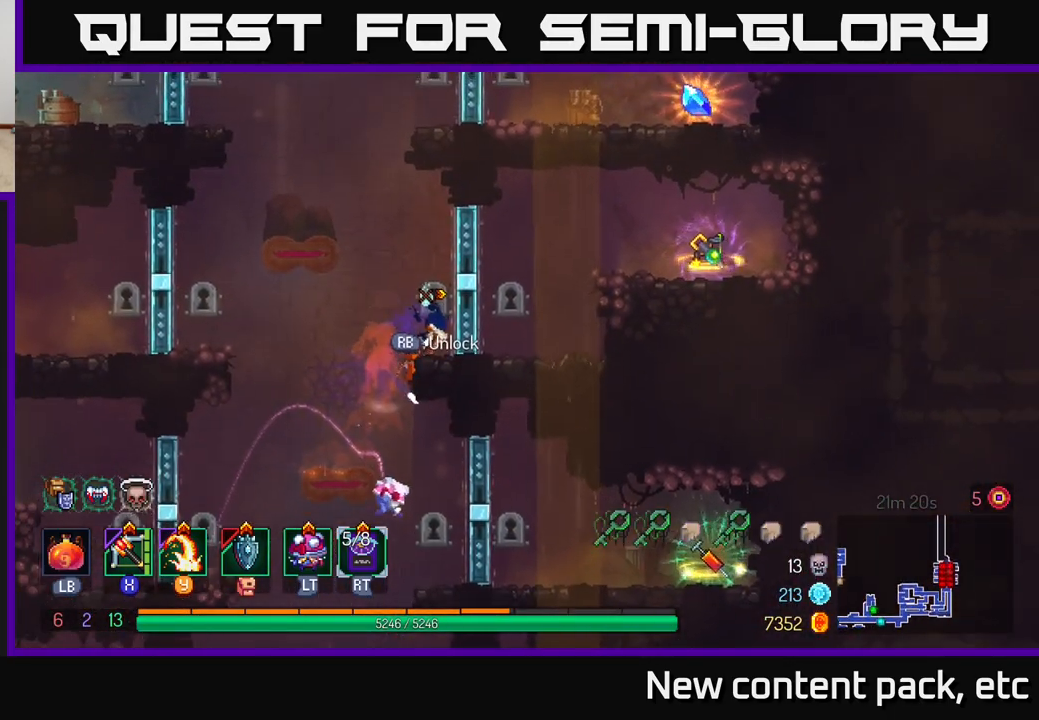
{"buttons": [], "left_stick": "left", "right_stick": "center", "events": [[433, "left_stick", "left"]]}
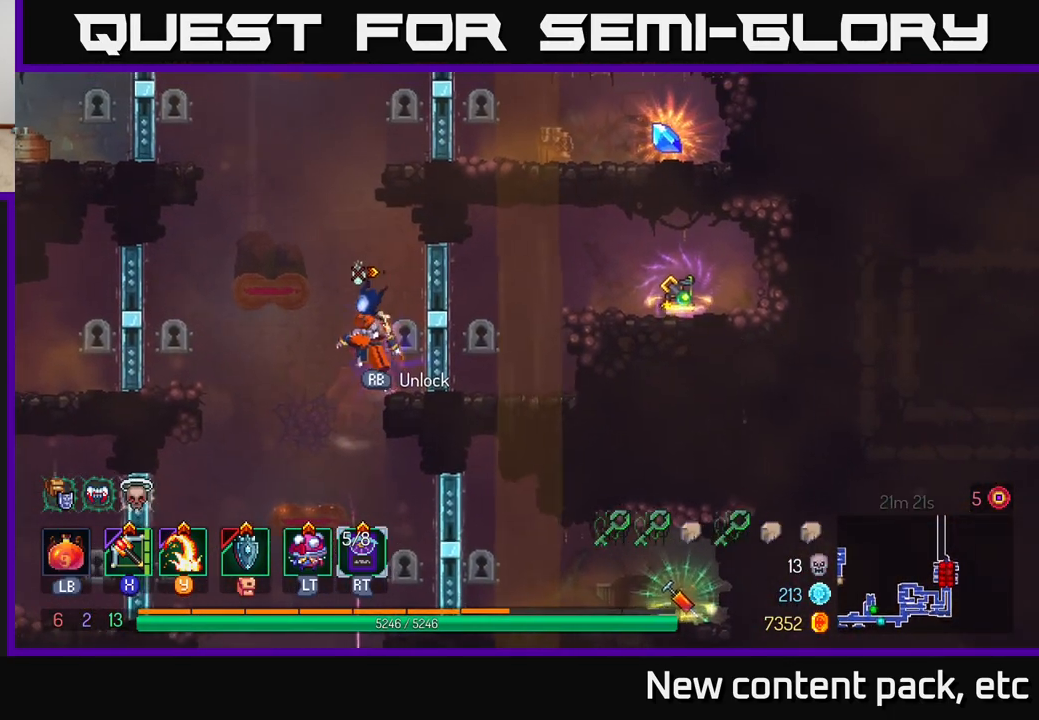
{"buttons": [], "left_stick": "left", "right_stick": "center", "events": [[17, "A", "down"], [167, "A", "up"], [233, "A", "down"], [383, "A", "up"]]}
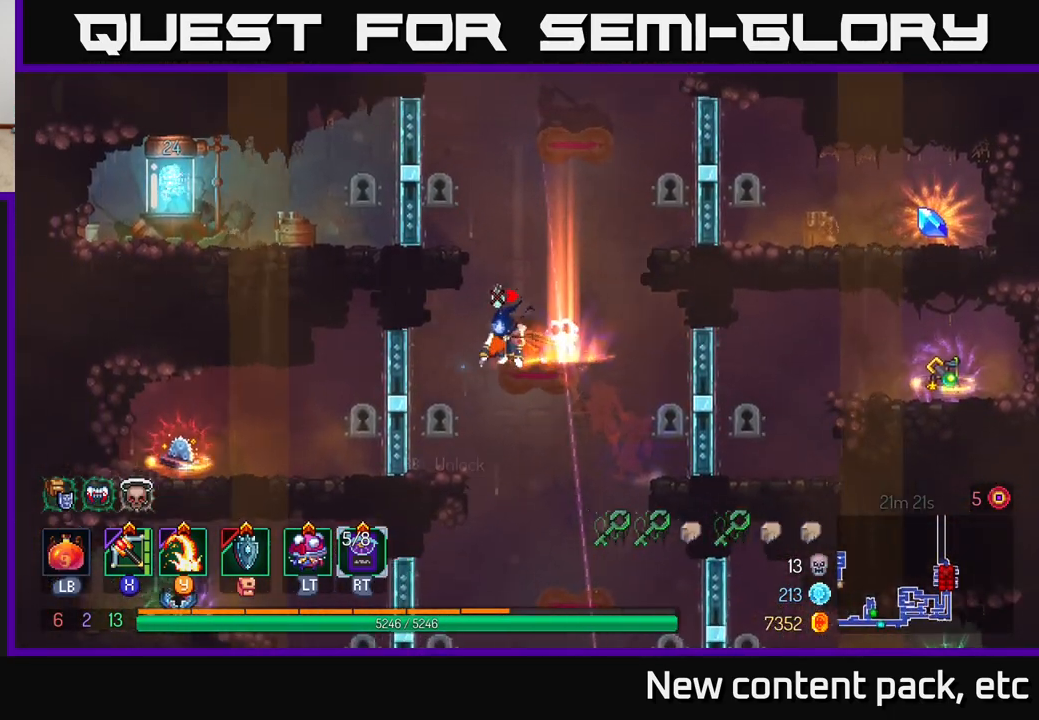
{"buttons": ["A"], "left_stick": "right", "right_stick": "center", "events": [[17, "left_stick", "center"], [133, "A", "down"], [233, "left_stick", "right"], [283, "A", "up"], [433, "A", "down"]]}
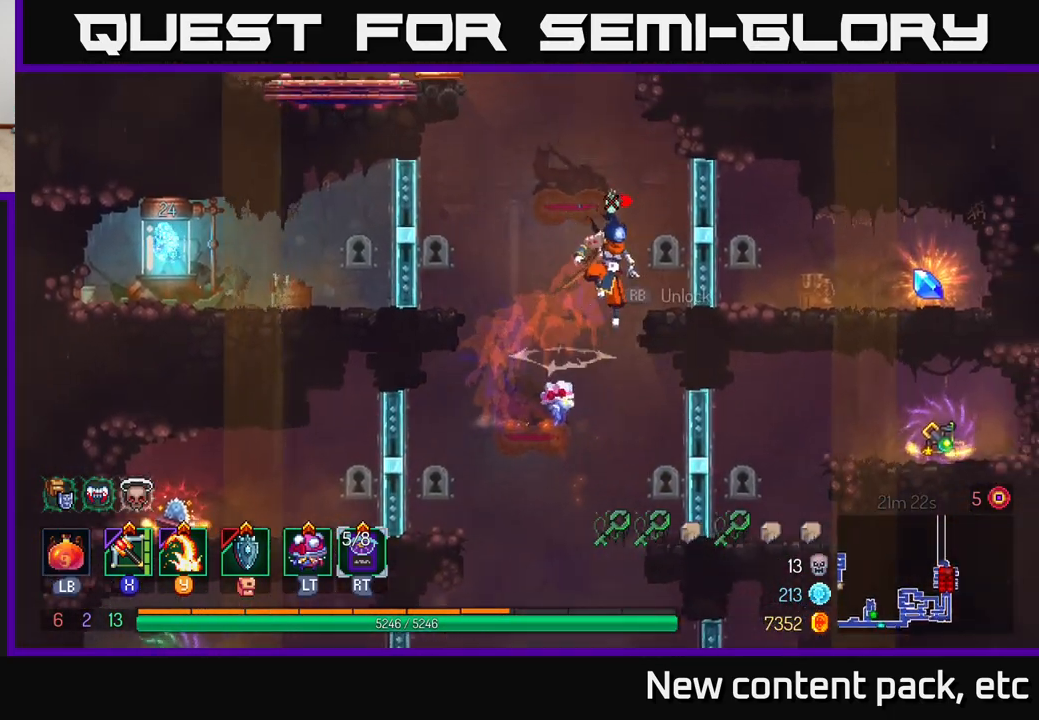
{"buttons": ["R1"], "left_stick": "center", "right_stick": "center", "events": [[50, "A", "up"], [333, "left_stick", "center"], [483, "R1", "down"]]}
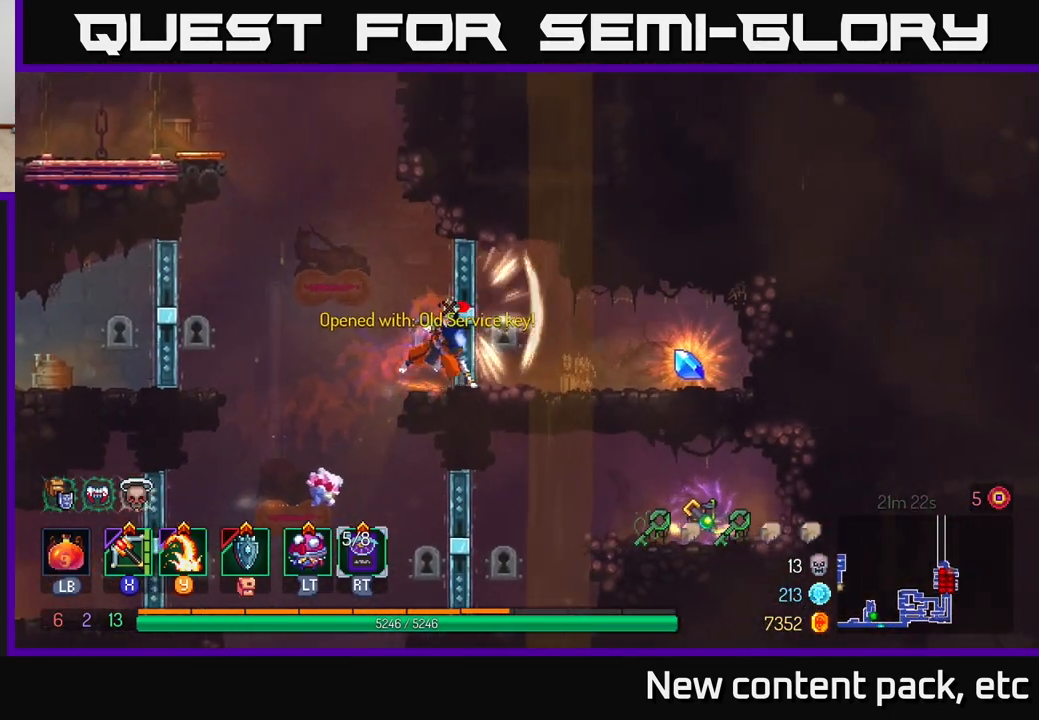
{"buttons": [], "left_stick": "right", "right_stick": "center", "events": [[67, "R1", "up"], [150, "left_stick", "right"]]}
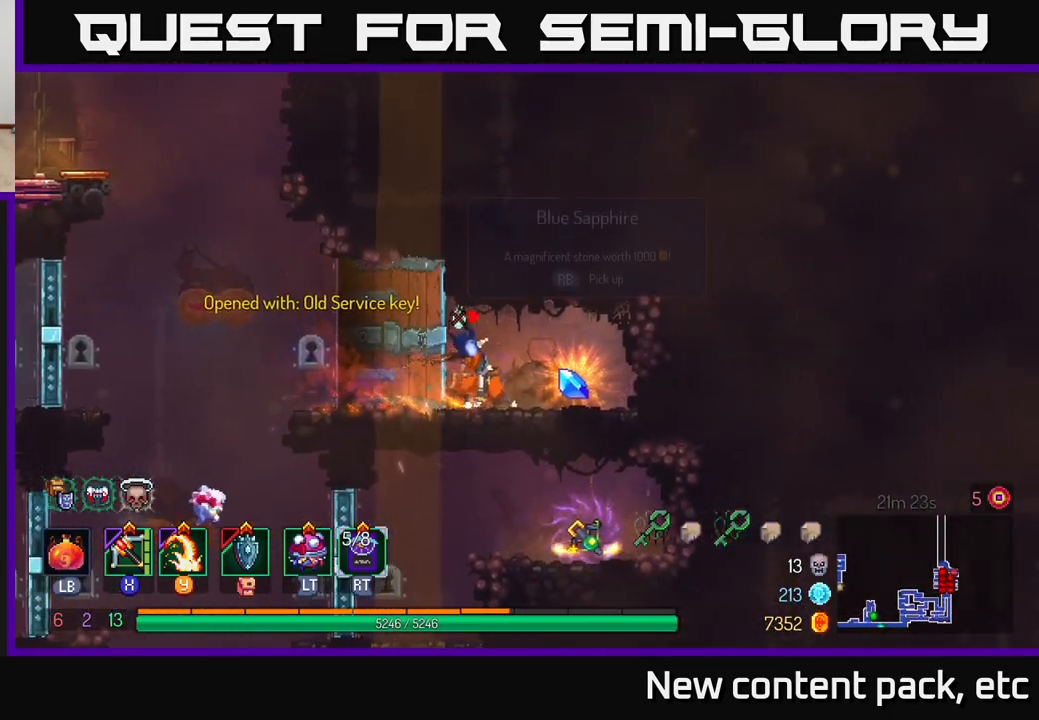
{"buttons": [], "left_stick": "left", "right_stick": "center", "events": [[183, "R1", "down"], [233, "R1", "up"], [283, "left_stick", "left"]]}
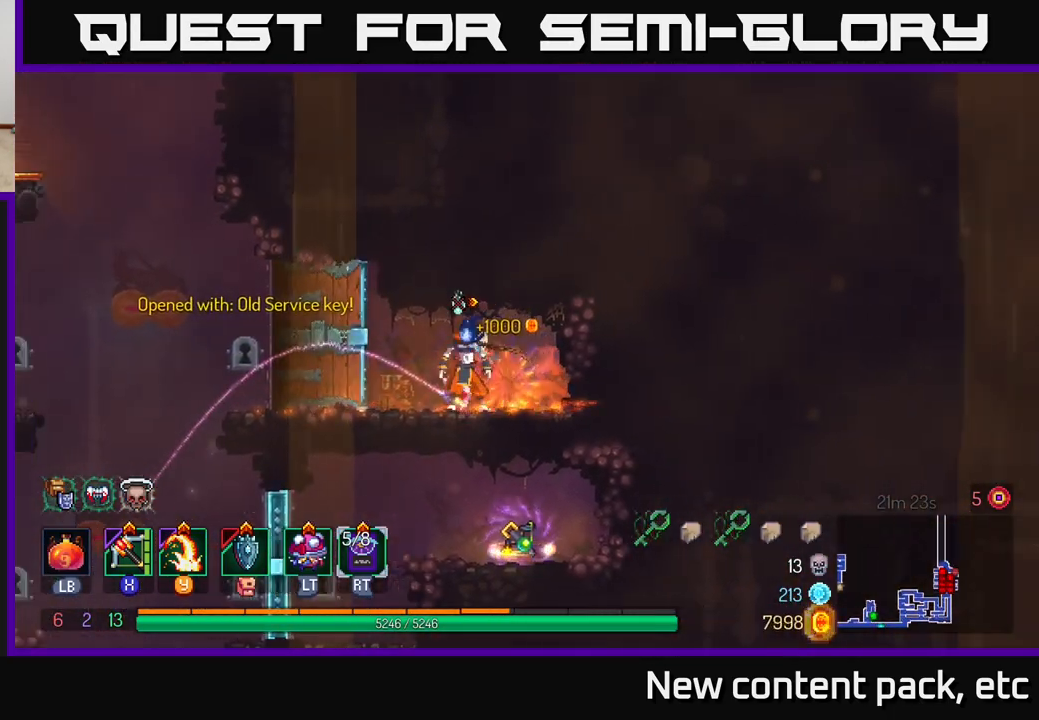
{"buttons": [], "left_stick": "left", "right_stick": "center", "events": [[83, "right_stick", "down"], [367, "right_stick", "center"]]}
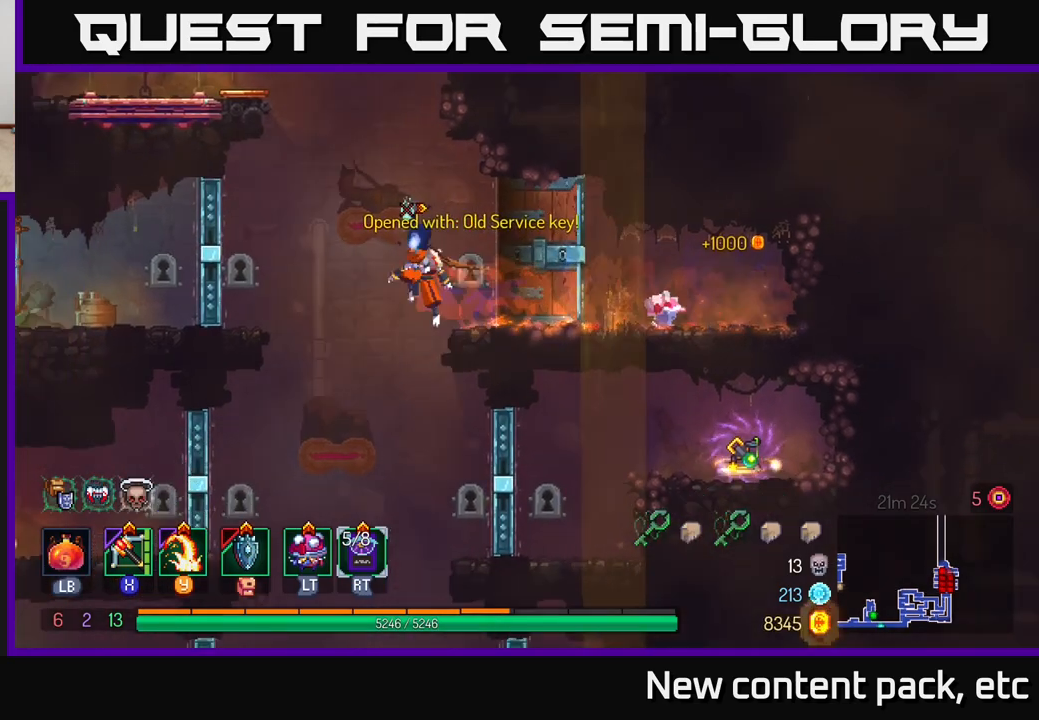
{"buttons": [], "left_stick": "center", "right_stick": "center", "events": [[67, "A", "down"], [183, "A", "up"], [350, "left_stick", "center"]]}
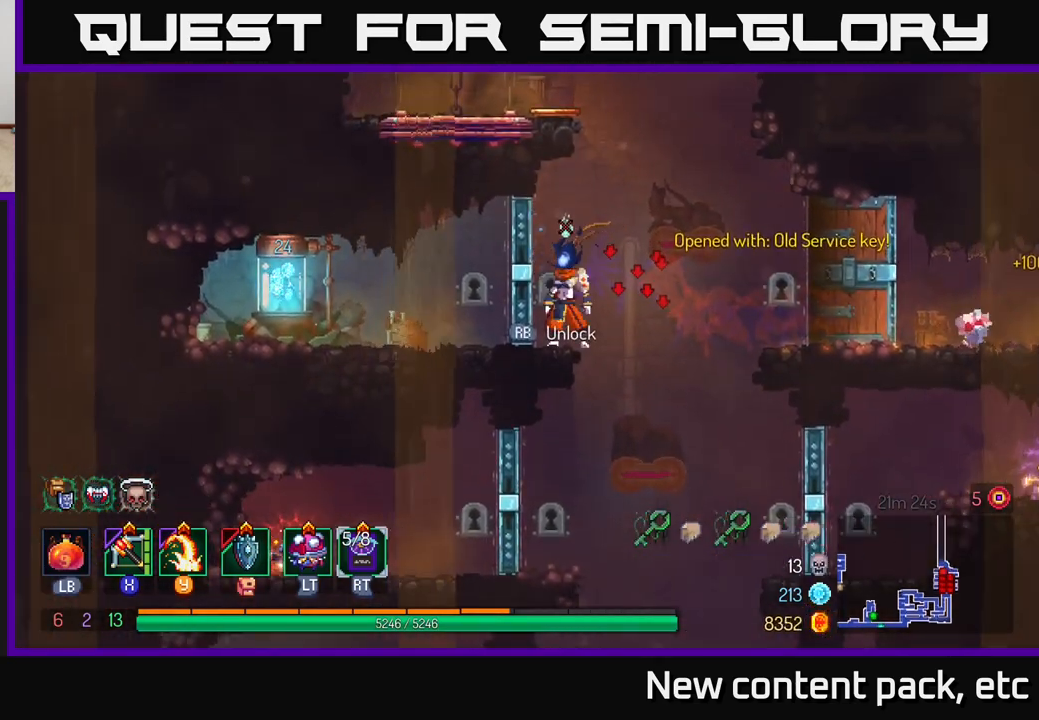
{"buttons": [], "left_stick": "center", "right_stick": "center", "events": []}
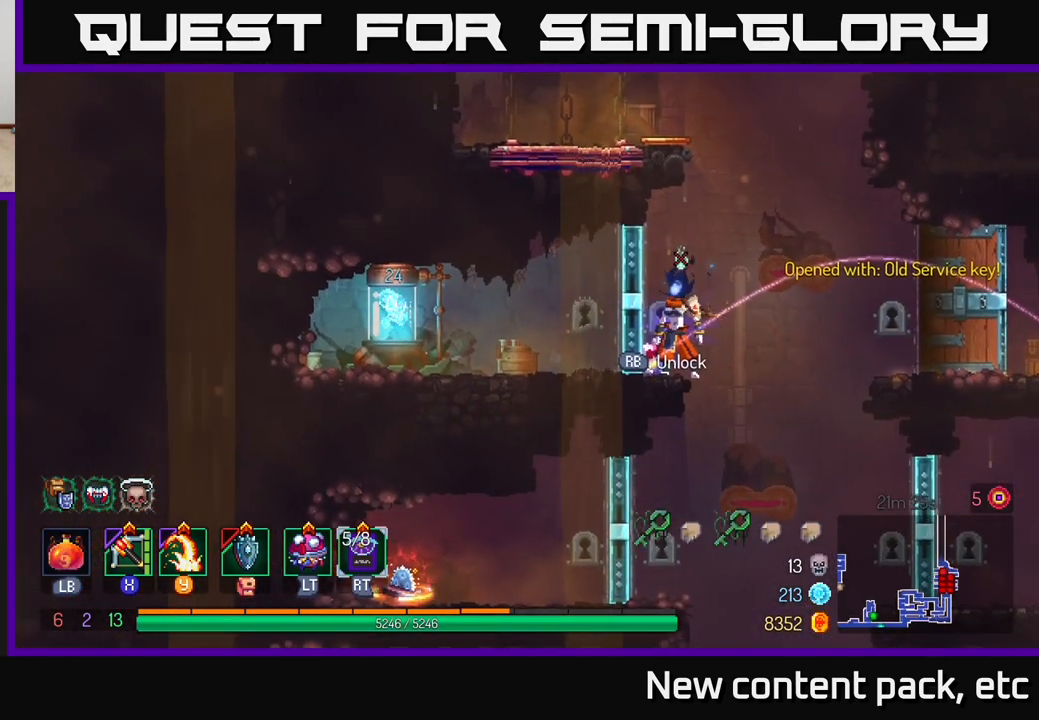
{"buttons": [], "left_stick": "right", "right_stick": "center", "events": [[333, "left_stick", "right"]]}
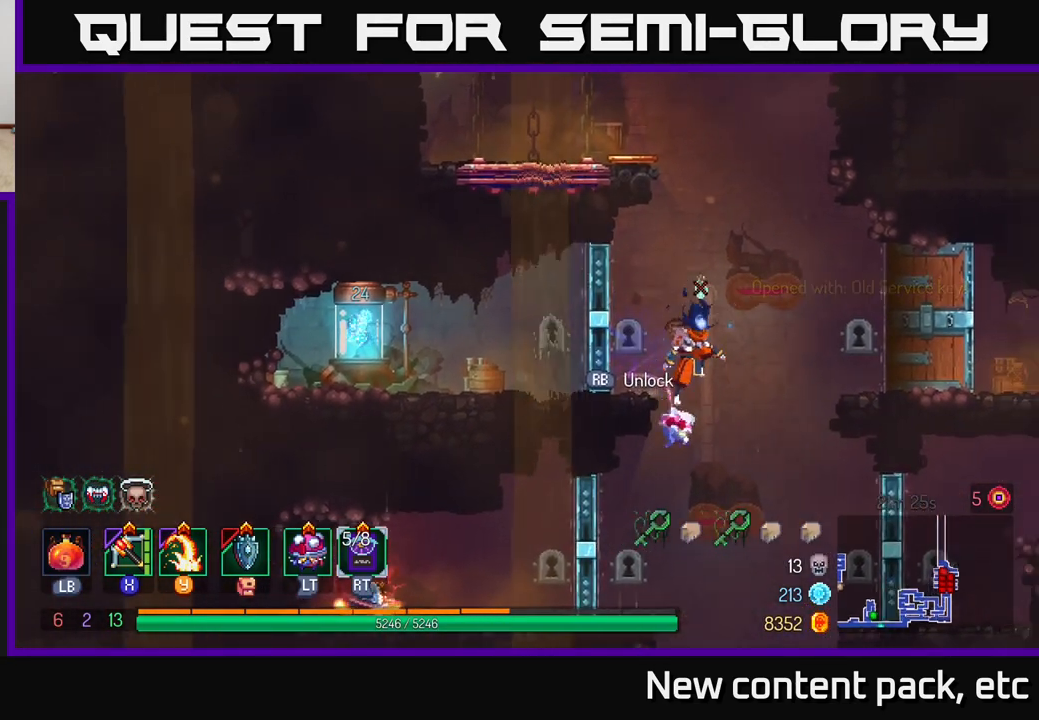
{"buttons": [], "left_stick": "left", "right_stick": "center", "events": [[17, "left_stick", "center"], [433, "left_stick", "left"]]}
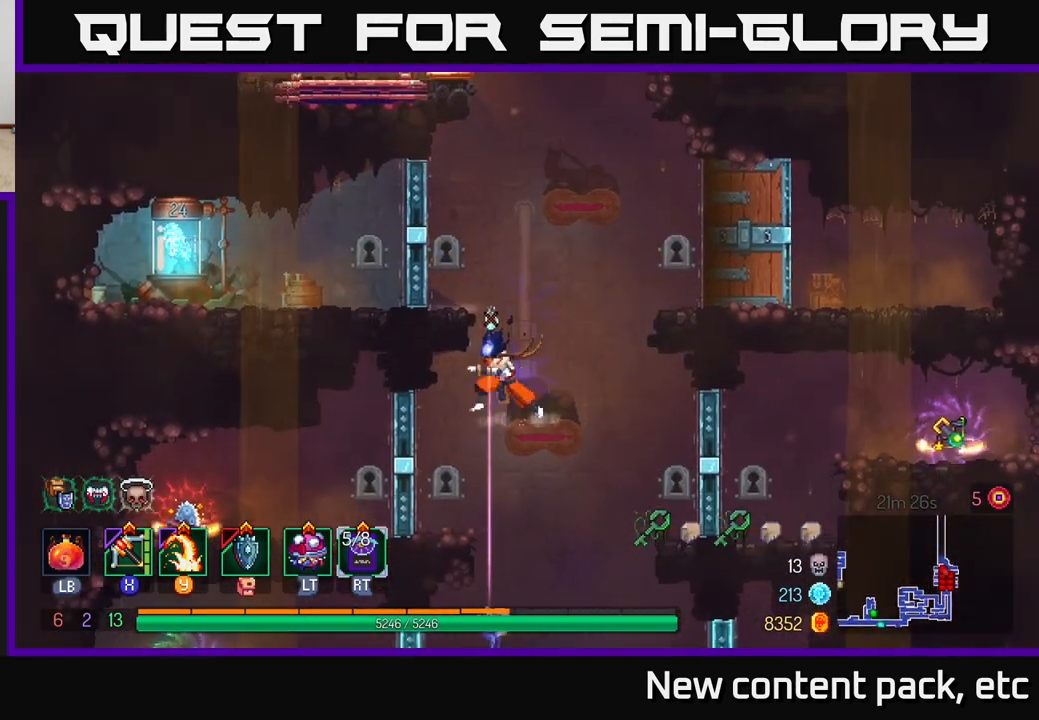
{"buttons": [], "left_stick": "center", "right_stick": "center", "events": [[100, "left_stick", "center"]]}
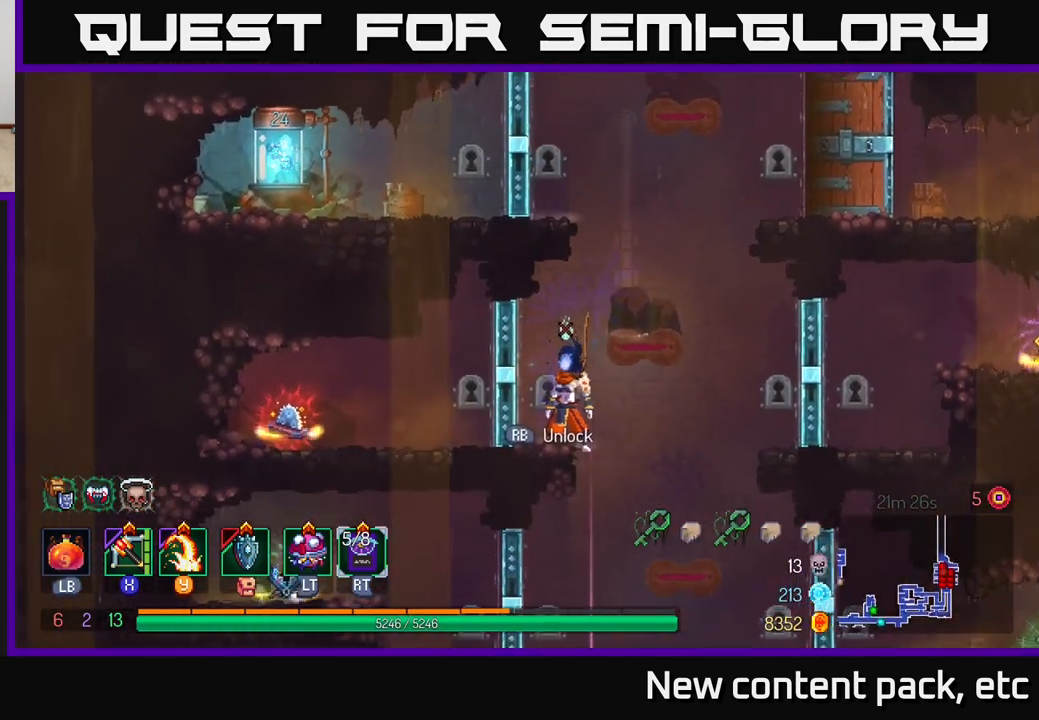
{"buttons": [], "left_stick": "center", "right_stick": "center", "events": []}
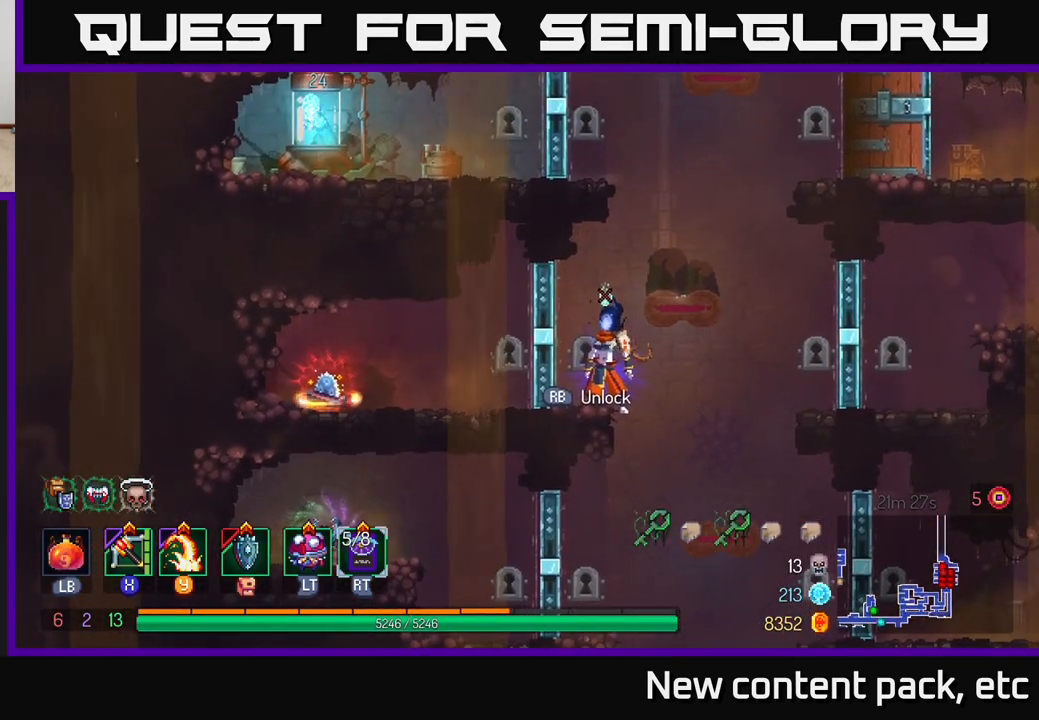
{"buttons": ["A"], "left_stick": "left", "right_stick": "center", "events": [[150, "A", "down"], [183, "left_stick", "right"], [283, "A", "up"], [333, "left_stick", "left"], [350, "A", "down"]]}